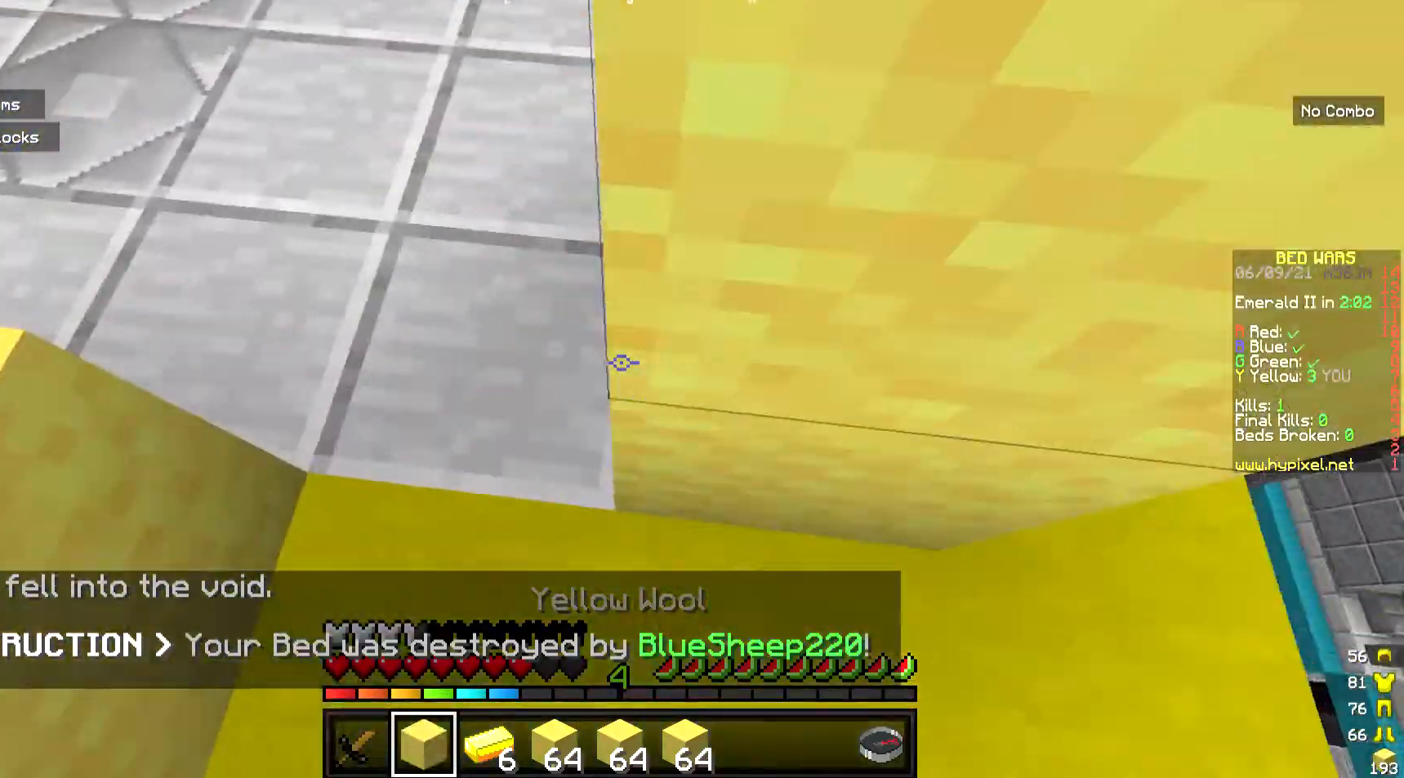
Gameplay with keyboard and mouse; each line is a JSON object with the keys and mouse buttons held at the frame after it. "events" lists presses ("down") and releases ("up") of "a", "d", "s", "w", "mouse_left" and "mouse_right" between this image and that frame as [ms after this image, input, new state], when the widget could be followed in between. "mouse_left", "mouse_right" = the "left", "right" buttons of the "mouse" list. No other keys are recorded. Fast repeated clicks can show as one long hold. Mouse movement is not recorded.
{"keys": ["w"], "mouse": [], "events": [[234, "mouse_right", "down"], [434, "mouse_right", "up"]]}
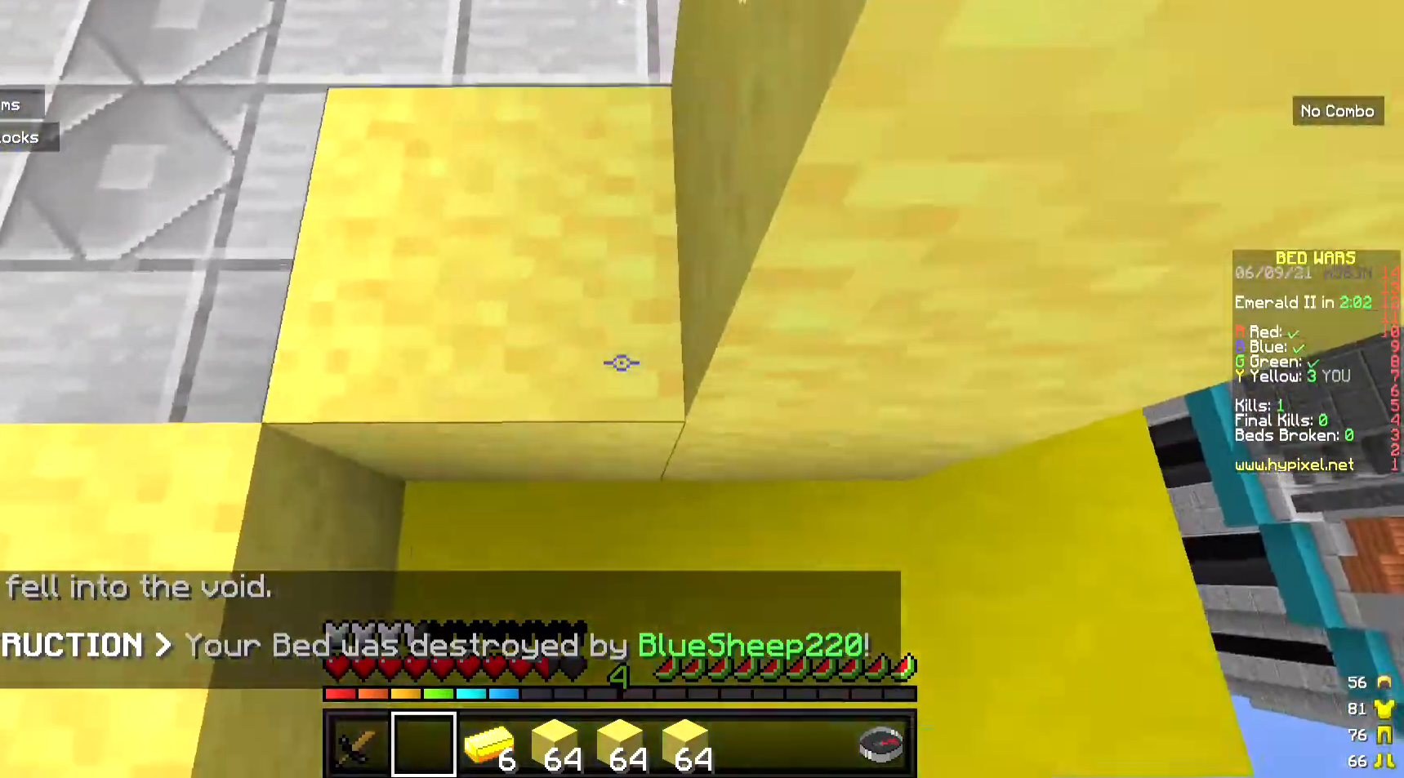
{"keys": ["w"], "mouse": [], "events": [[167, "a", "down"], [367, "a", "up"]]}
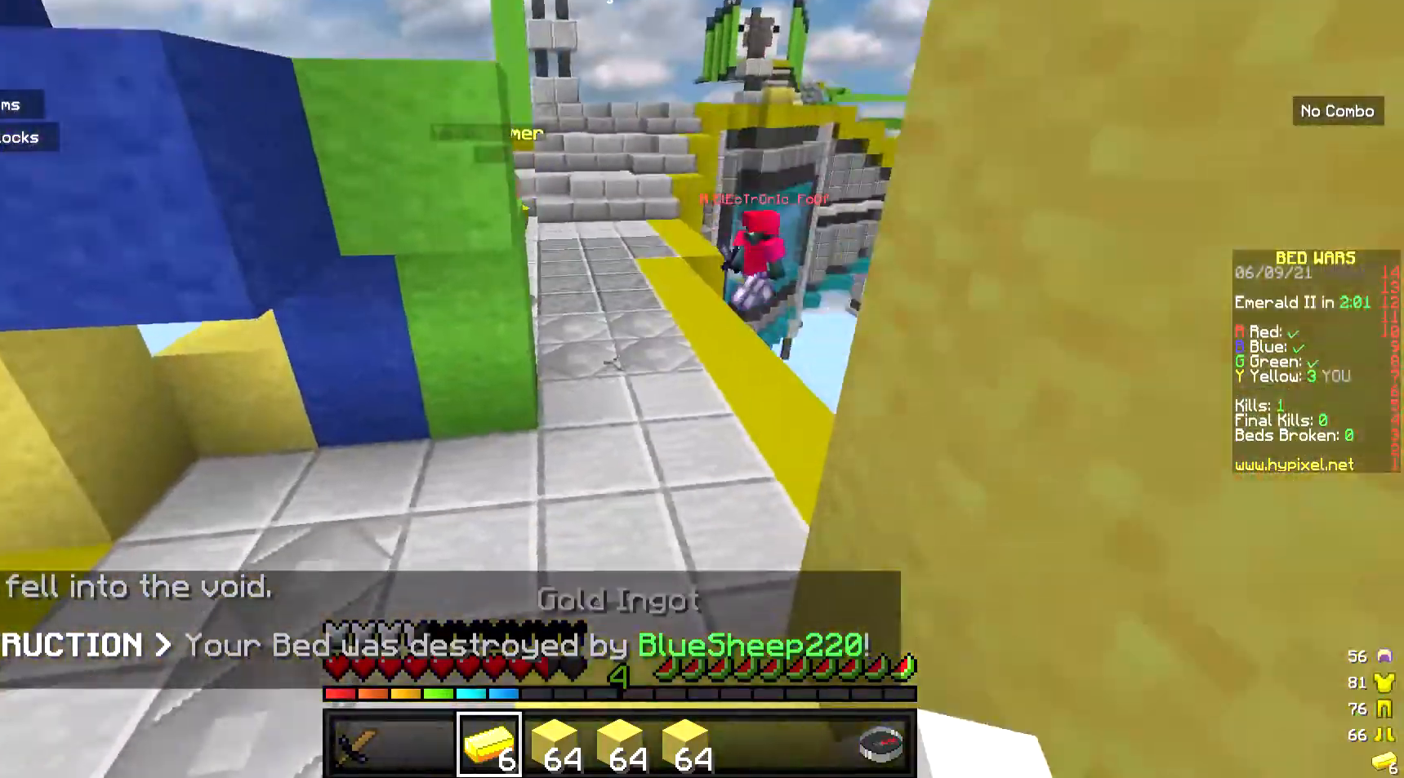
{"keys": ["d", "w"], "mouse": [], "events": [[502, "d", "down"]]}
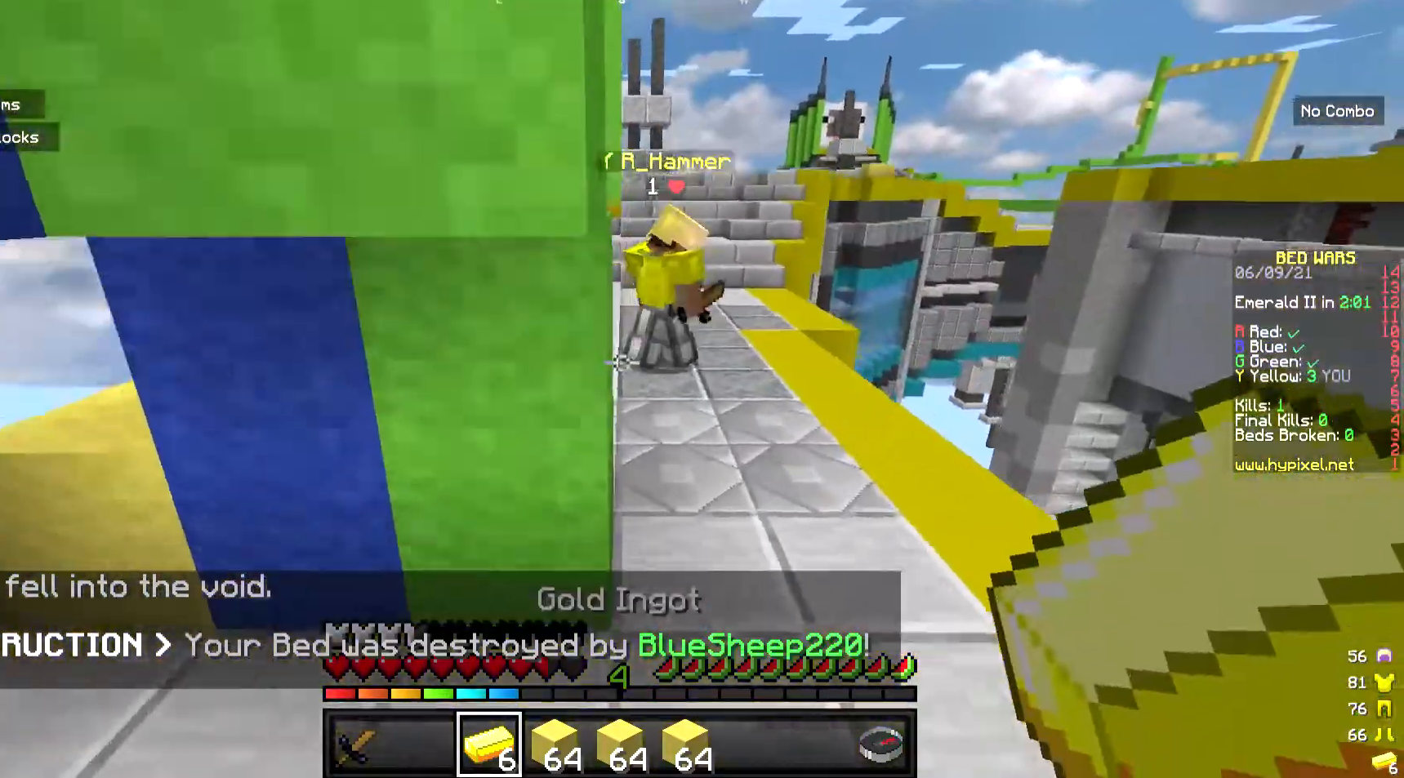
{"keys": ["d", "w"], "mouse": [], "events": []}
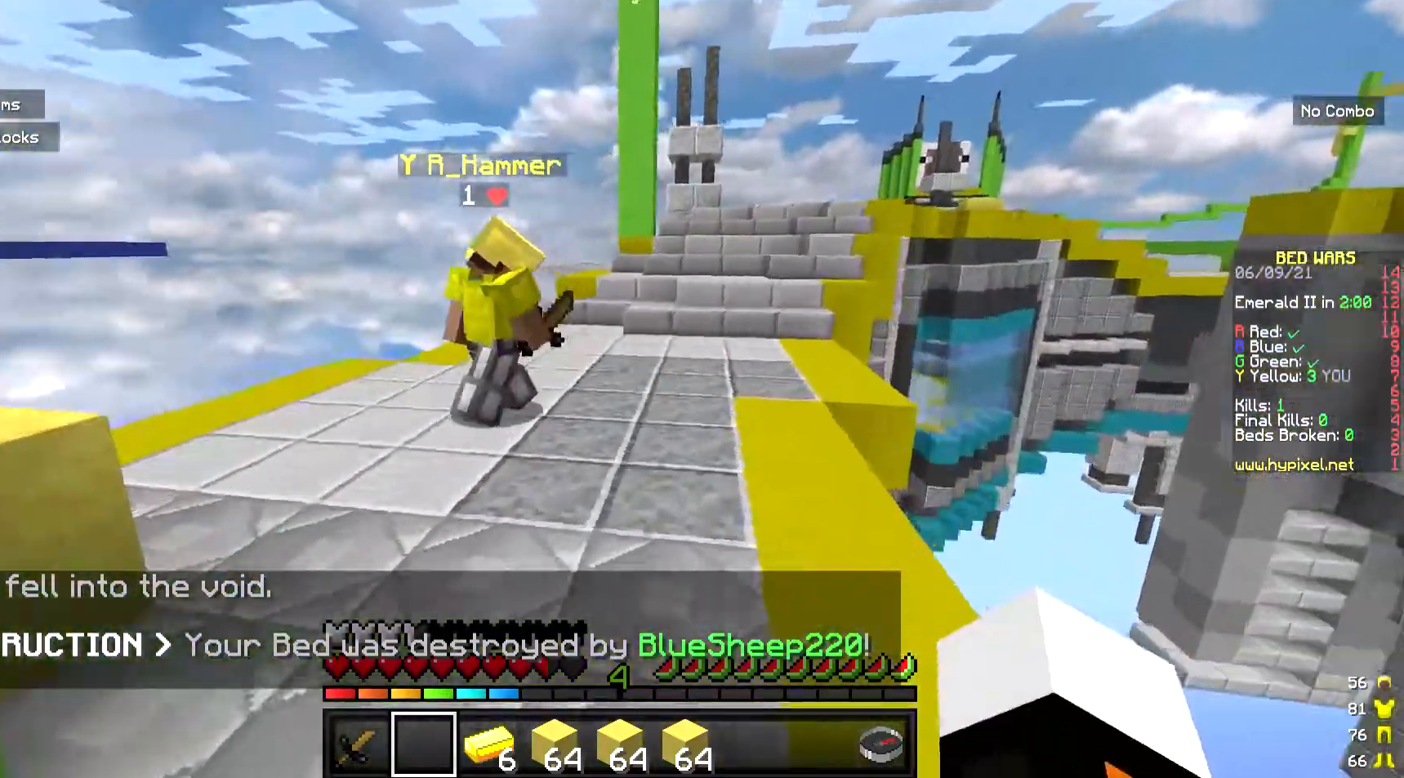
{"keys": ["d", "w"], "mouse": [], "events": []}
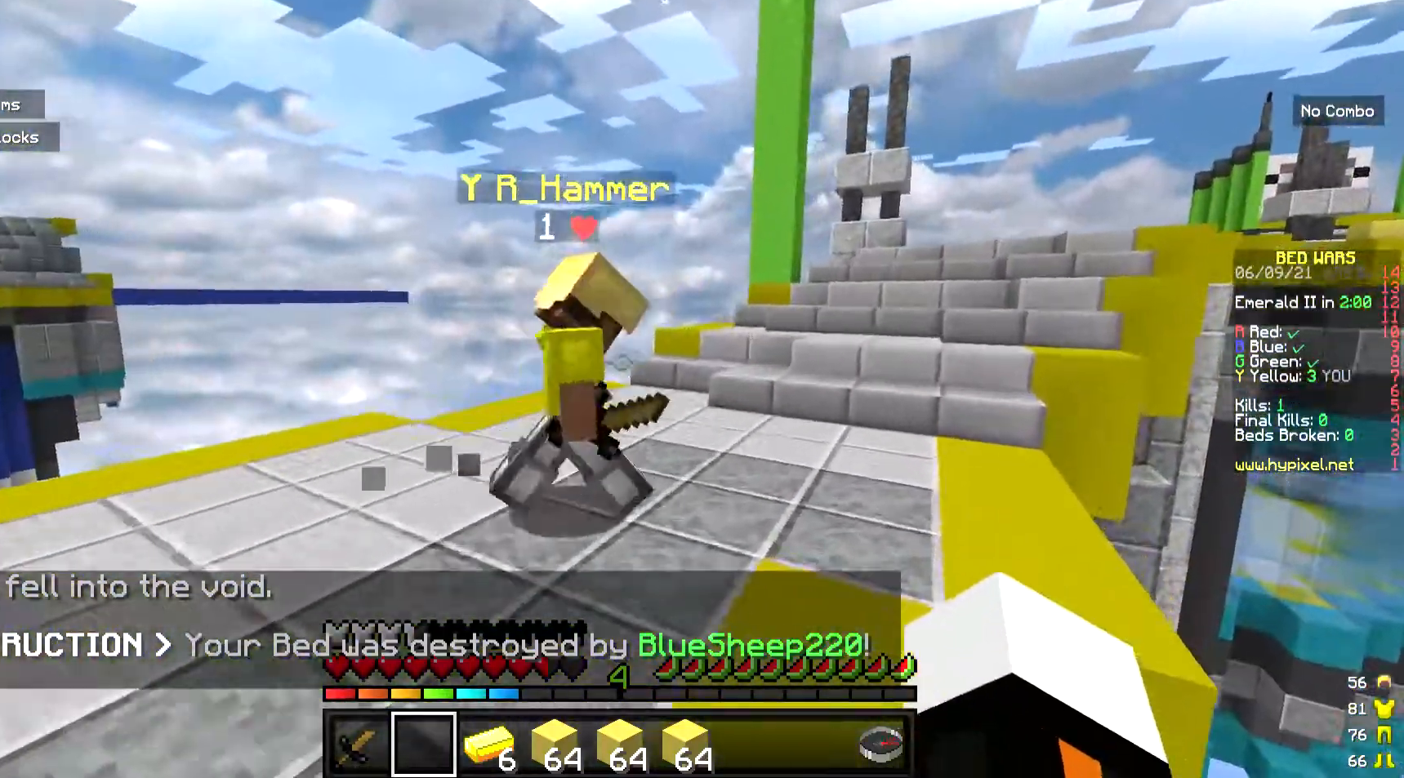
{"keys": ["w"], "mouse": [], "events": [[67, "mouse_left", "down"], [134, "d", "up"], [401, "mouse_left", "up"]]}
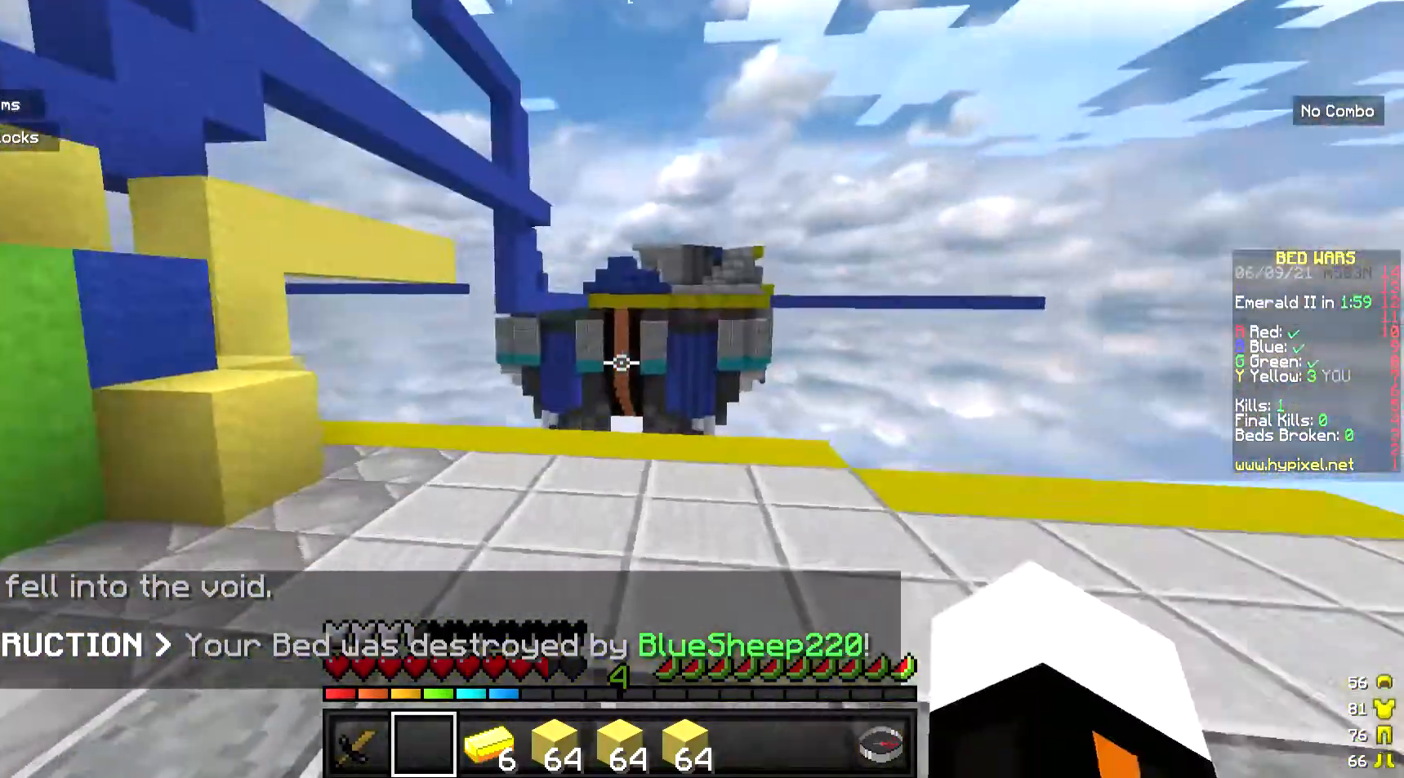
{"keys": ["w"], "mouse": [], "events": []}
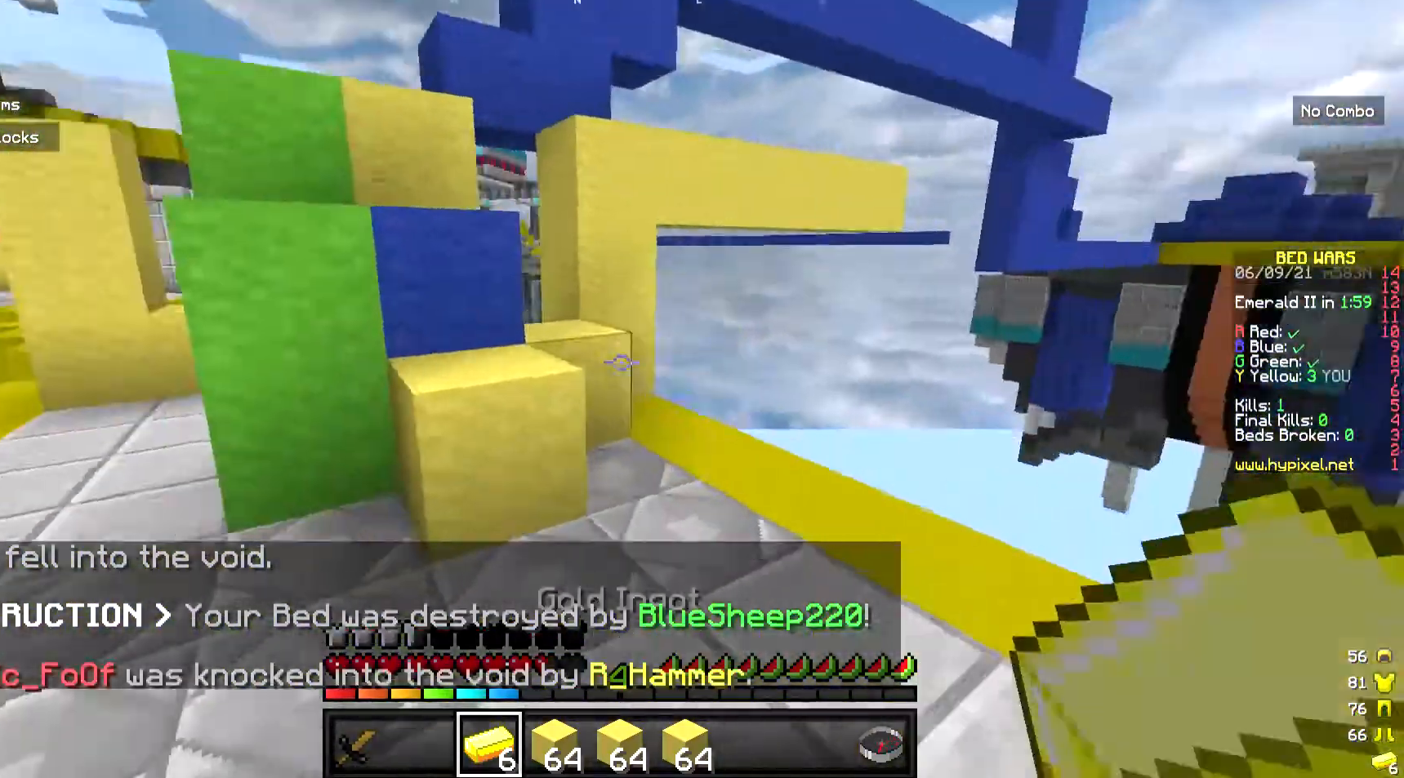
{"keys": ["w"], "mouse": [], "events": []}
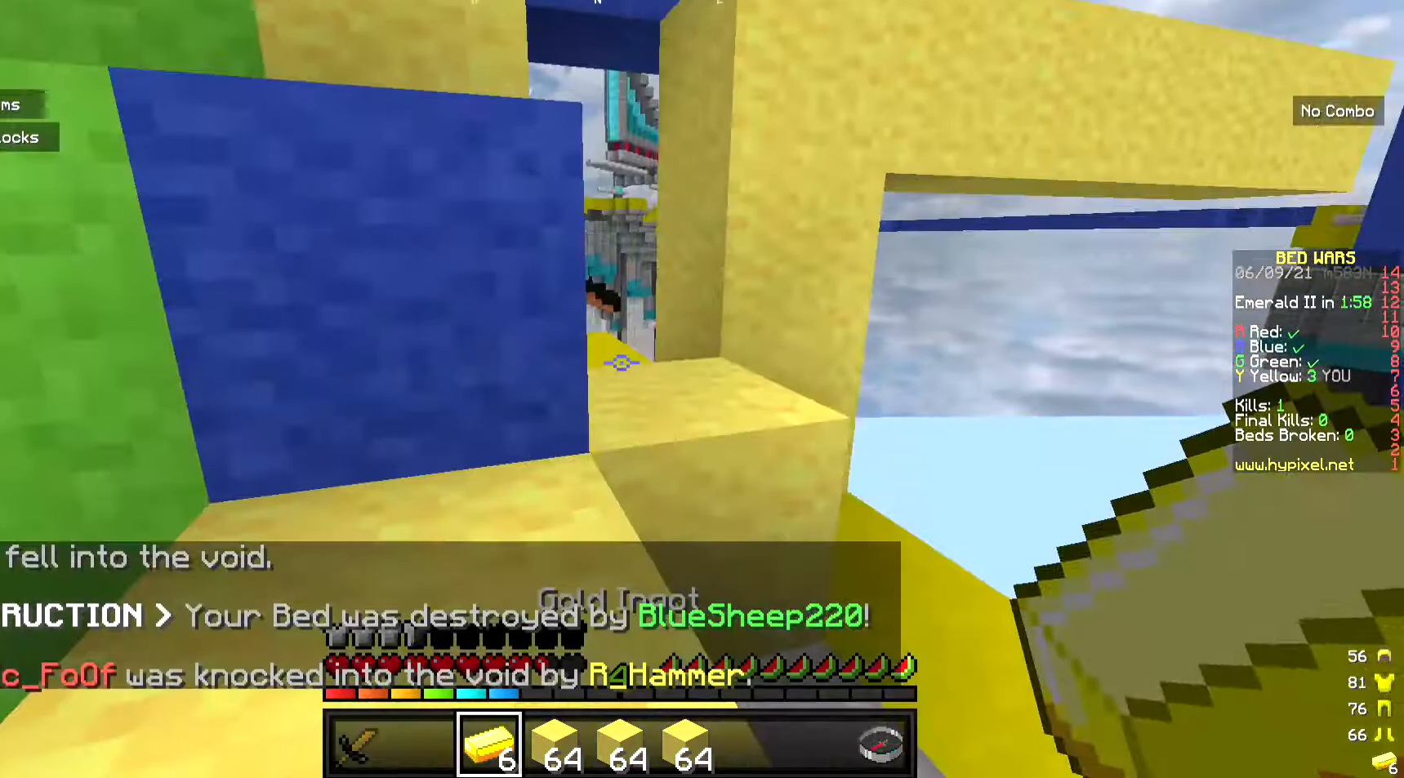
{"keys": ["w"], "mouse": [], "events": []}
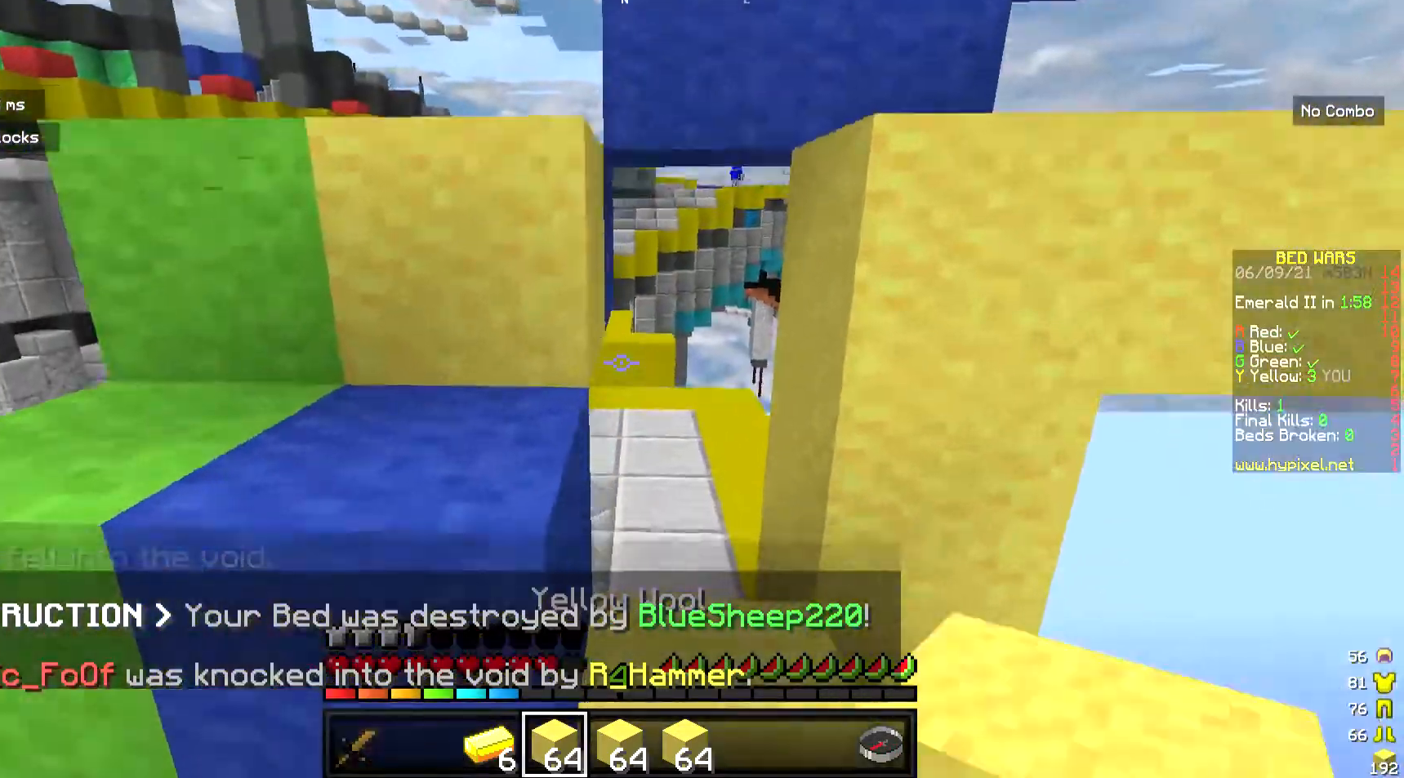
{"keys": ["w"], "mouse": [], "events": [[67, "a", "down"], [435, "a", "up"]]}
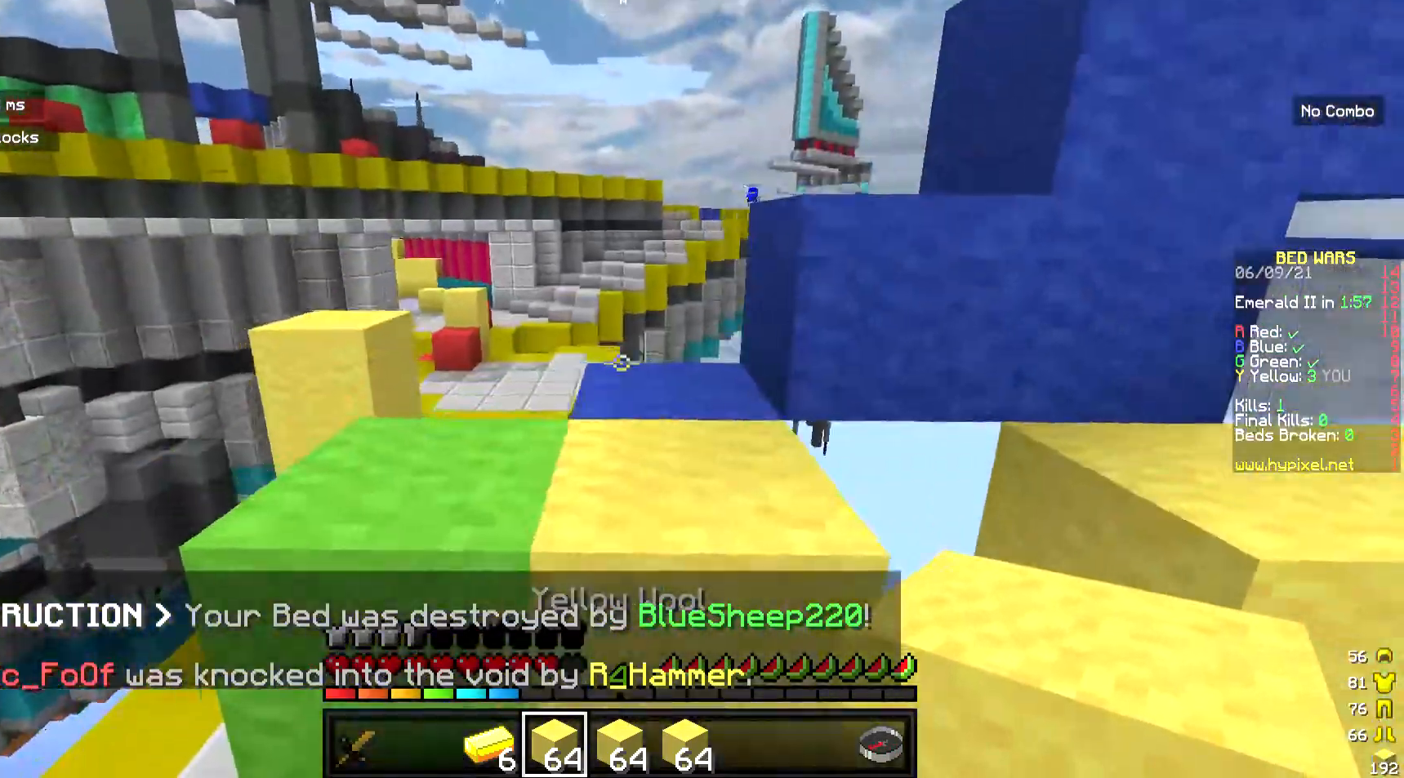
{"keys": ["w"], "mouse": [], "events": []}
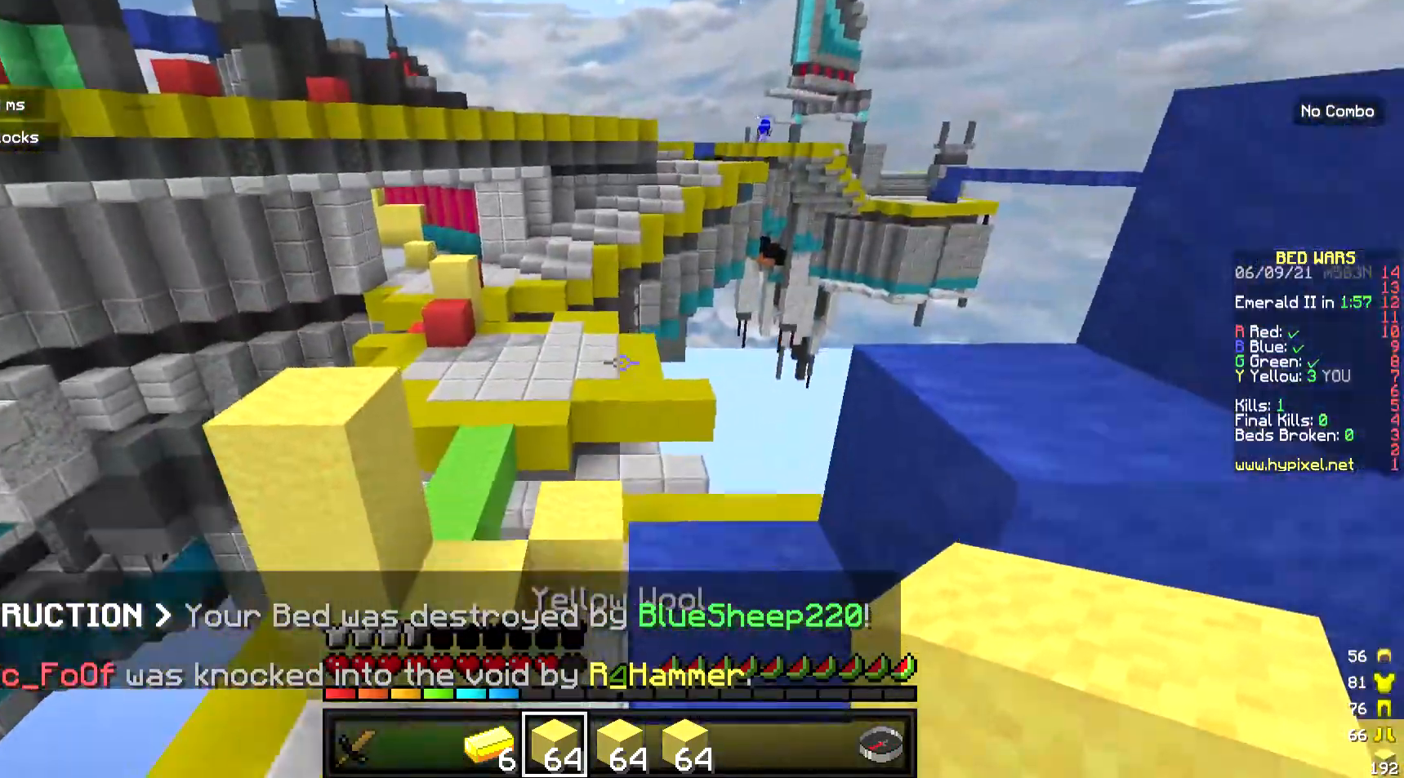
{"keys": ["w"], "mouse": [], "events": []}
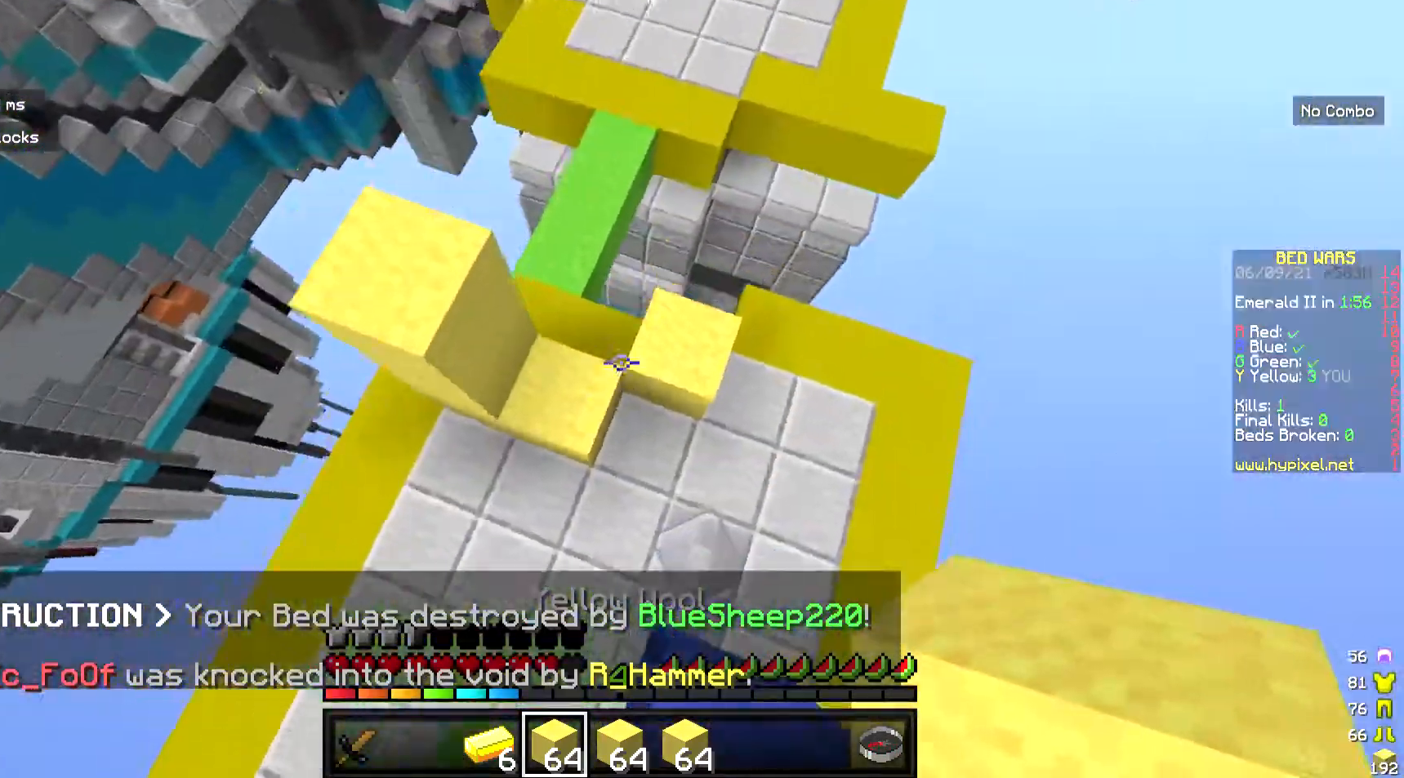
{"keys": ["w"], "mouse": [], "events": [[167, "mouse_right", "down"], [468, "mouse_right", "up"]]}
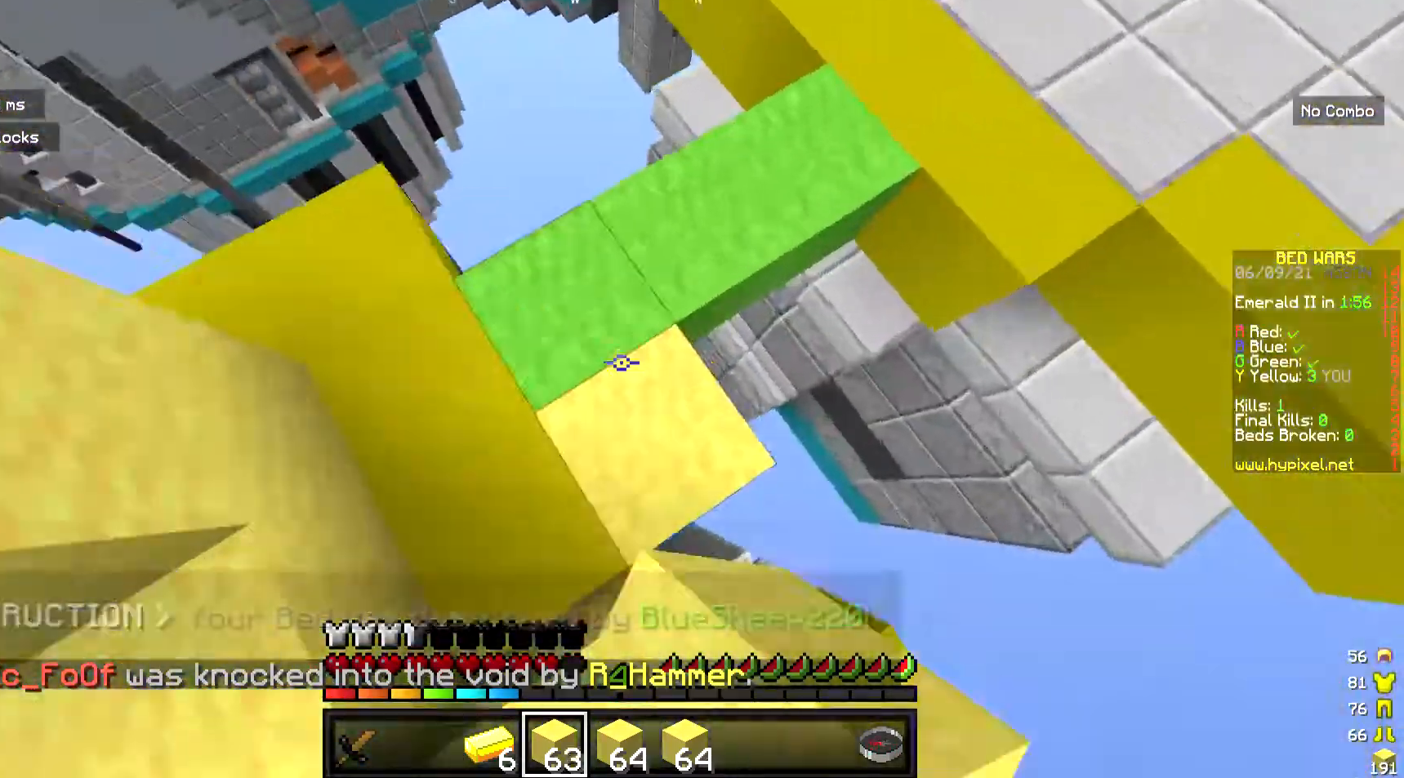
{"keys": ["w"], "mouse": ["right"], "events": [[469, "mouse_right", "down"]]}
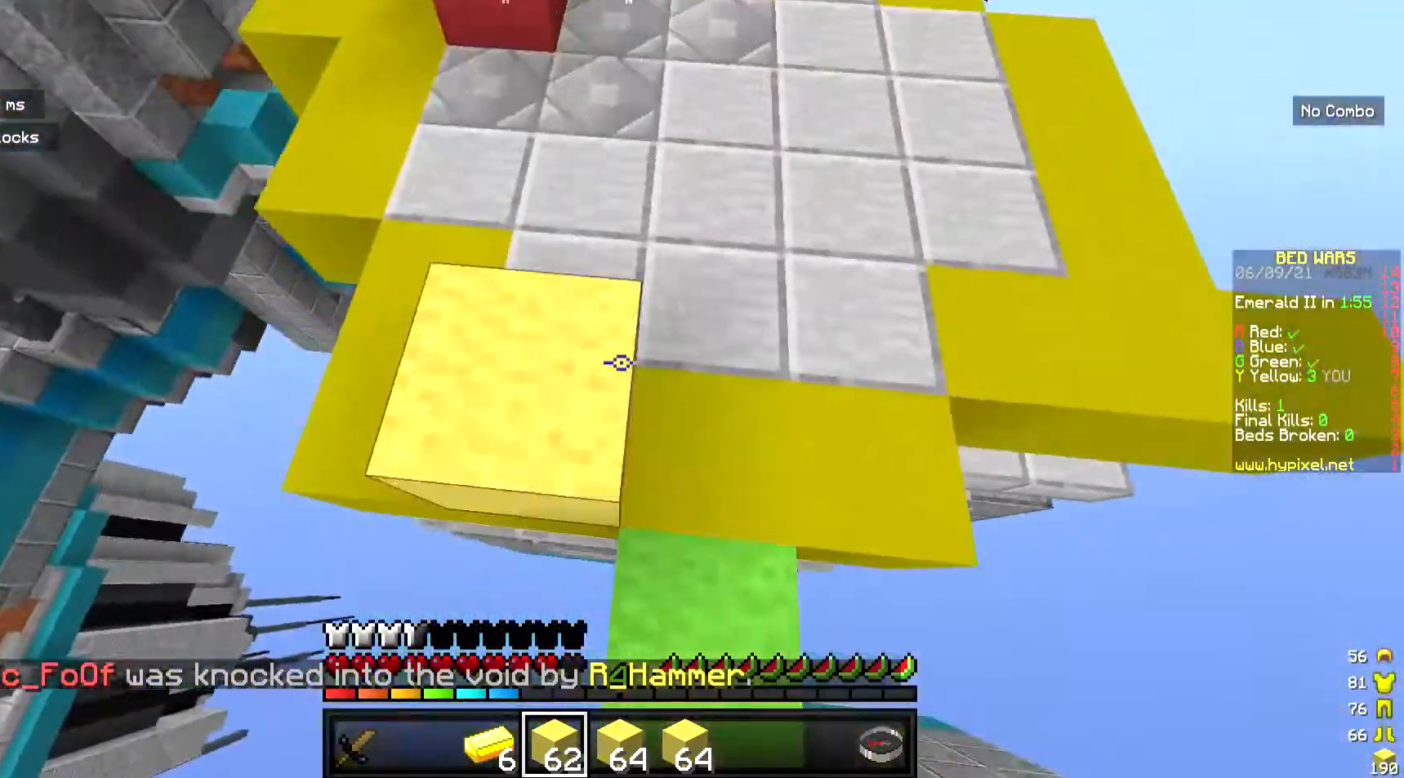
{"keys": ["w"], "mouse": [], "events": [[201, "mouse_right", "up"]]}
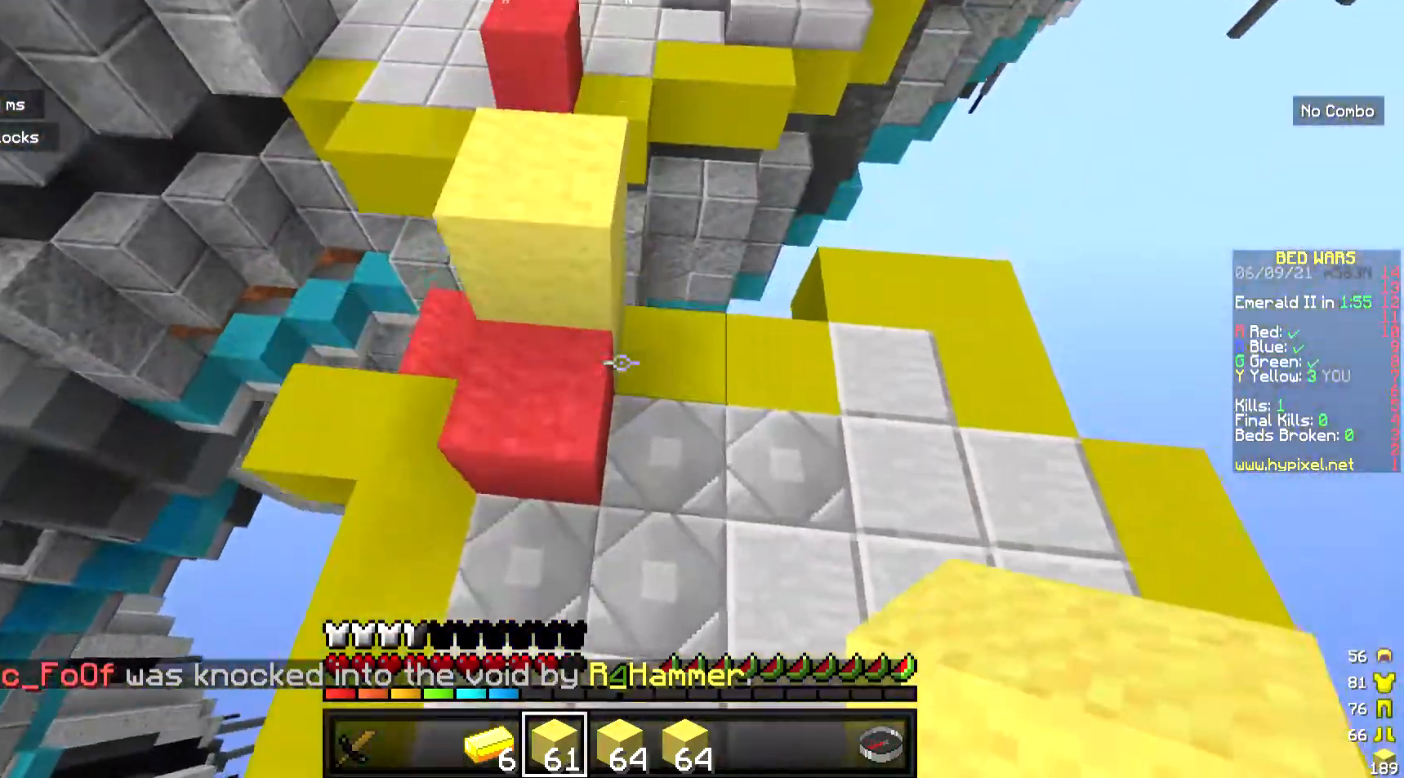
{"keys": ["w"], "mouse": [], "events": [[100, "mouse_right", "down"], [234, "mouse_right", "up"]]}
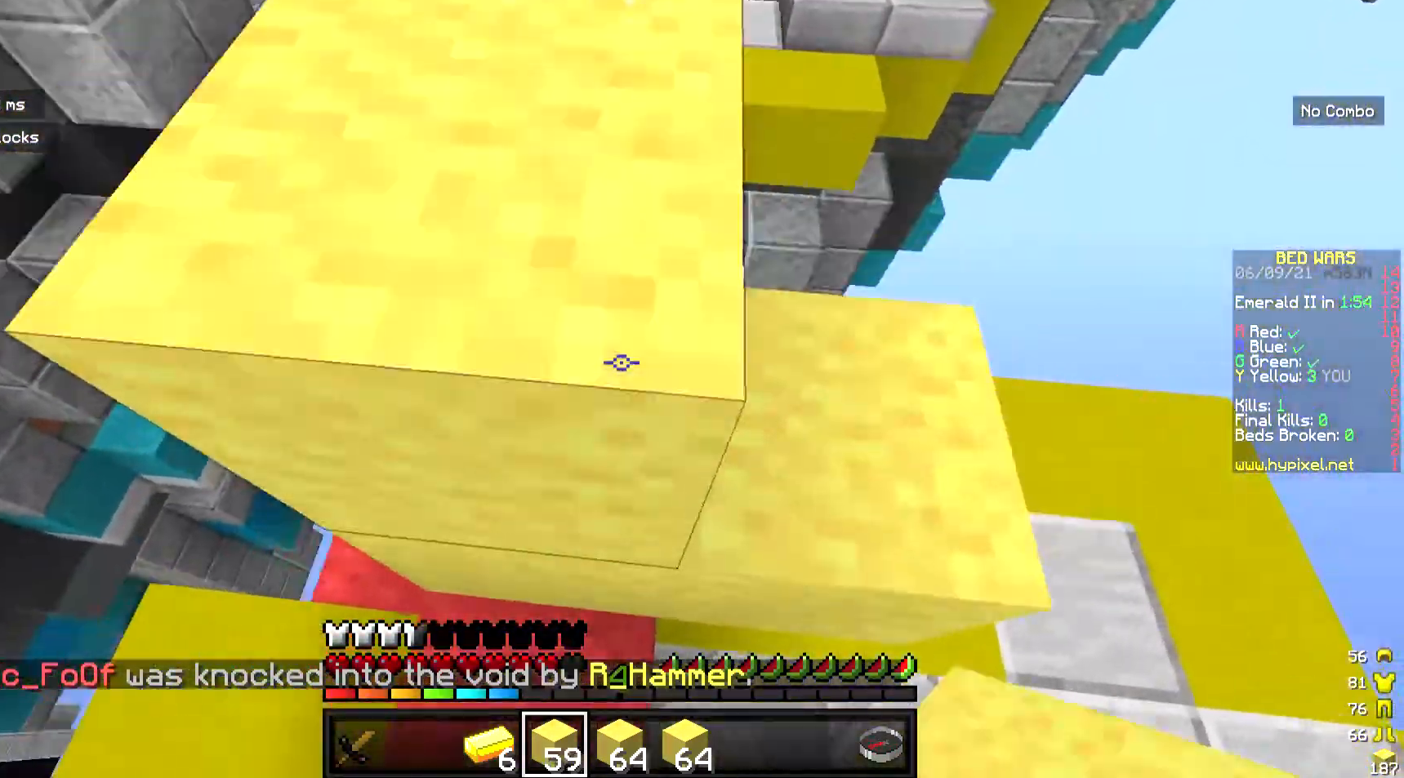
{"keys": ["w"], "mouse": ["right"], "events": [[401, "mouse_right", "down"]]}
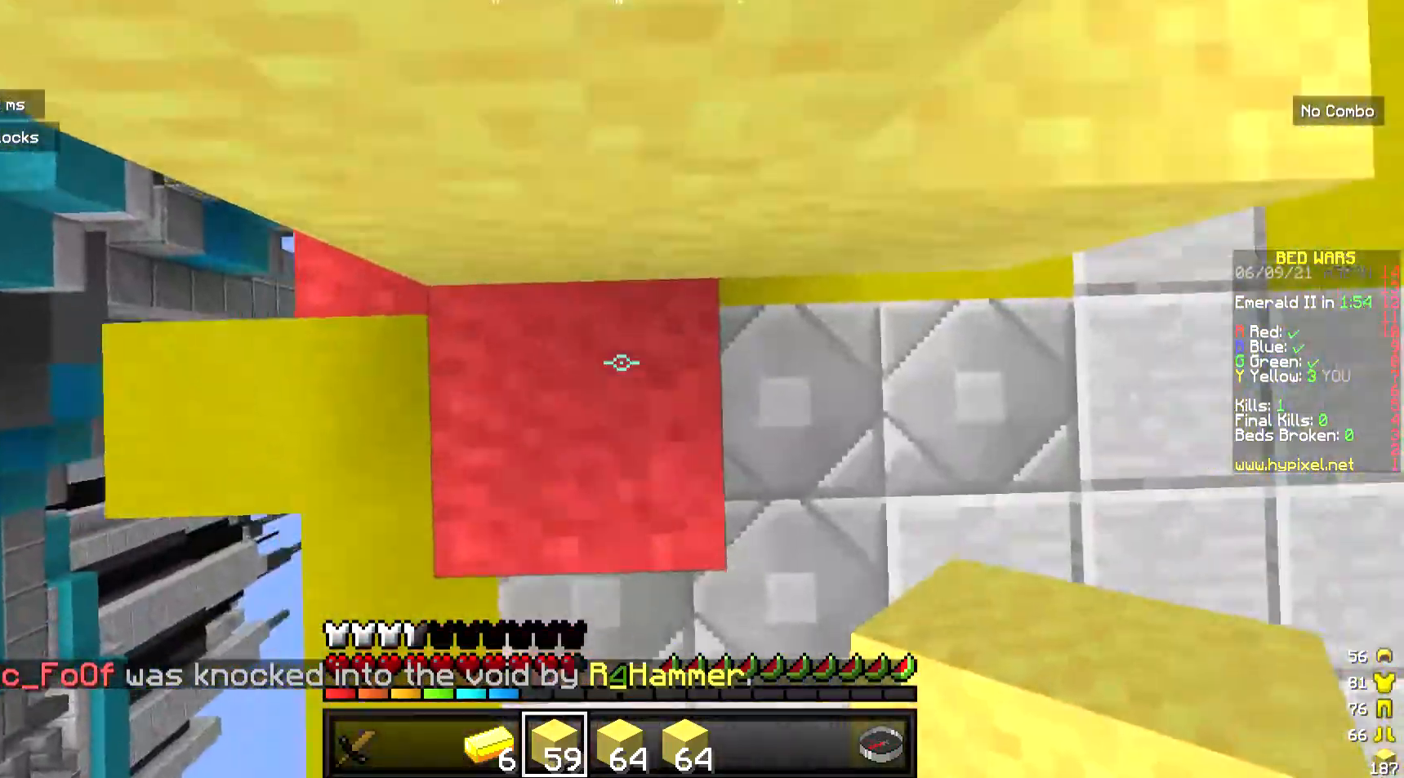
{"keys": ["w"], "mouse": [], "events": [[33, "mouse_right", "up"], [100, "mouse_right", "down"], [434, "mouse_right", "up"]]}
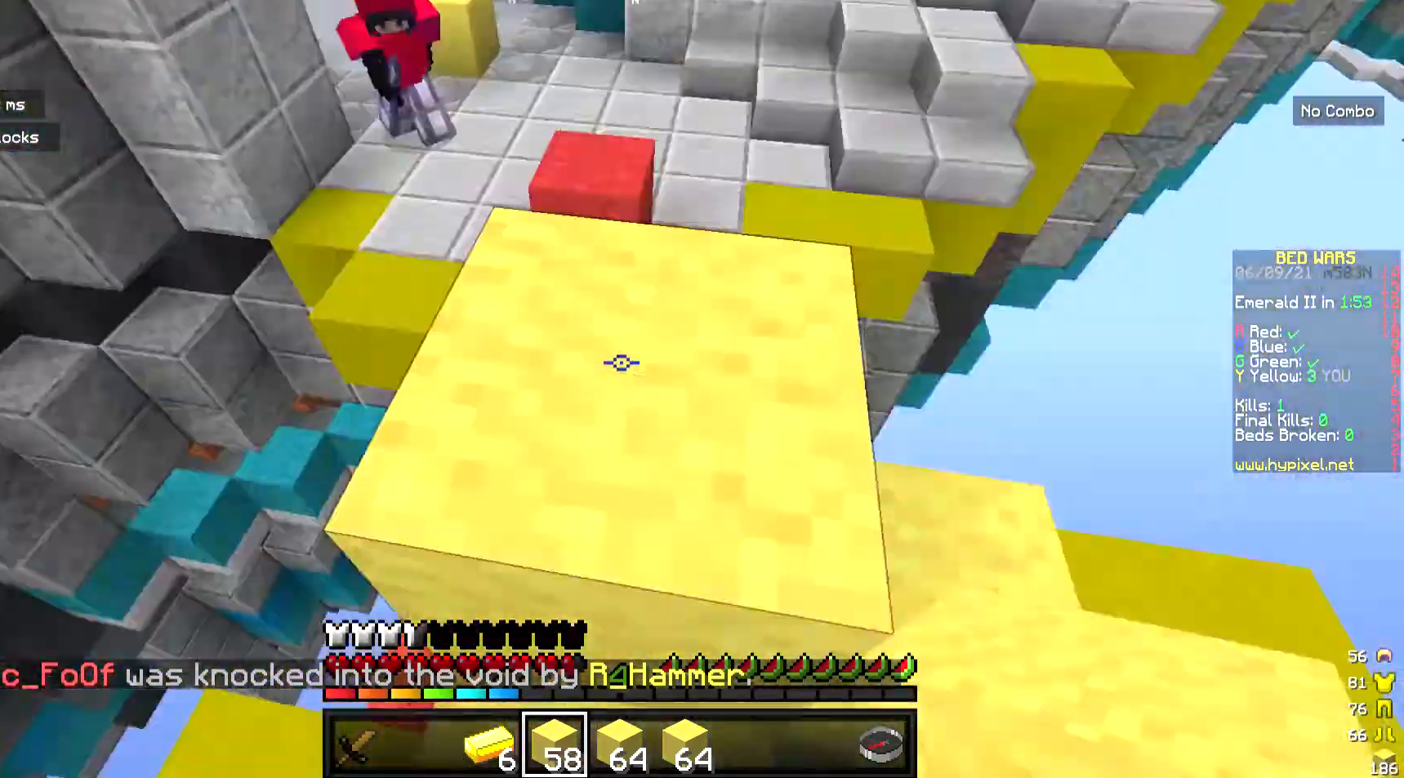
{"keys": ["w"], "mouse": [], "events": []}
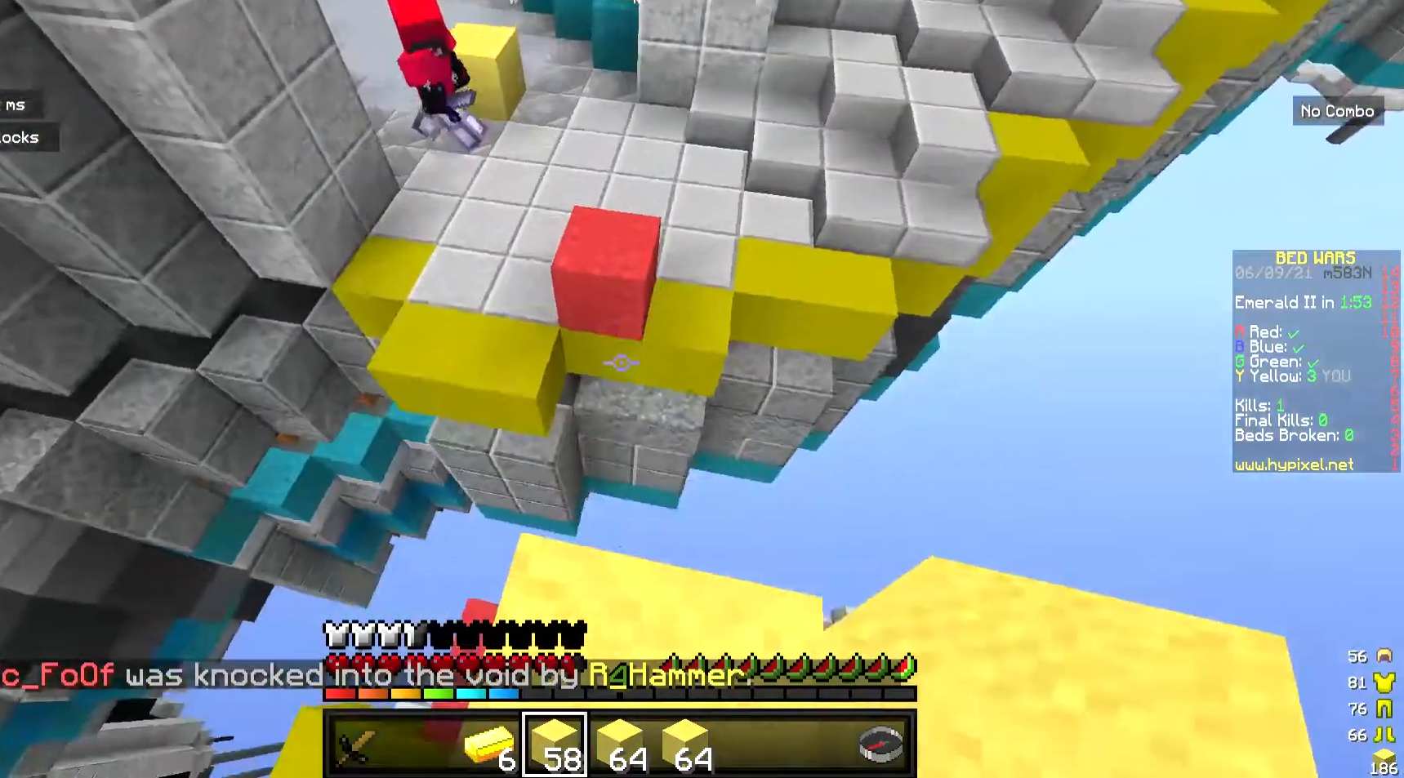
{"keys": ["w"], "mouse": ["right"], "events": [[234, "mouse_right", "down"]]}
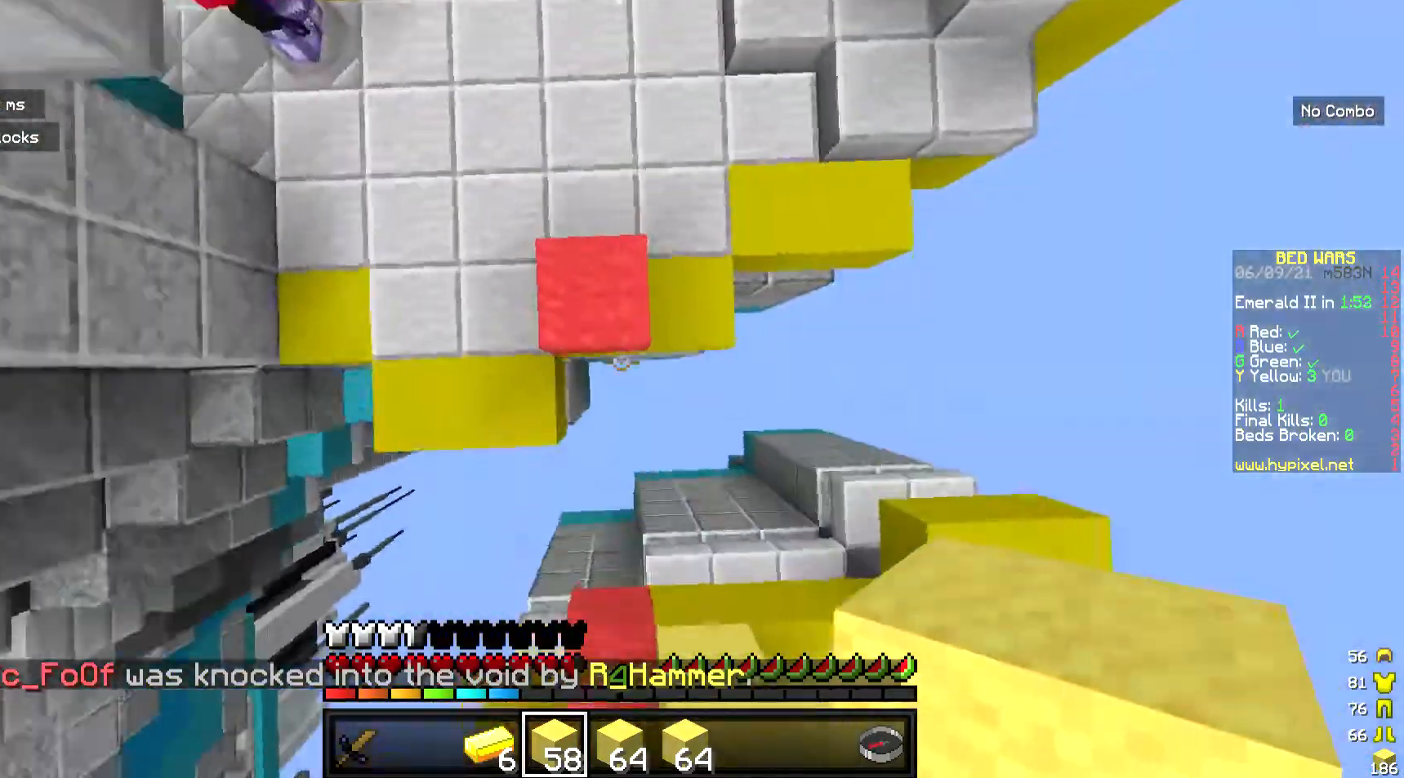
{"keys": ["w"], "mouse": [], "events": [[34, "mouse_right", "up"], [168, "mouse_right", "down"], [435, "mouse_right", "up"]]}
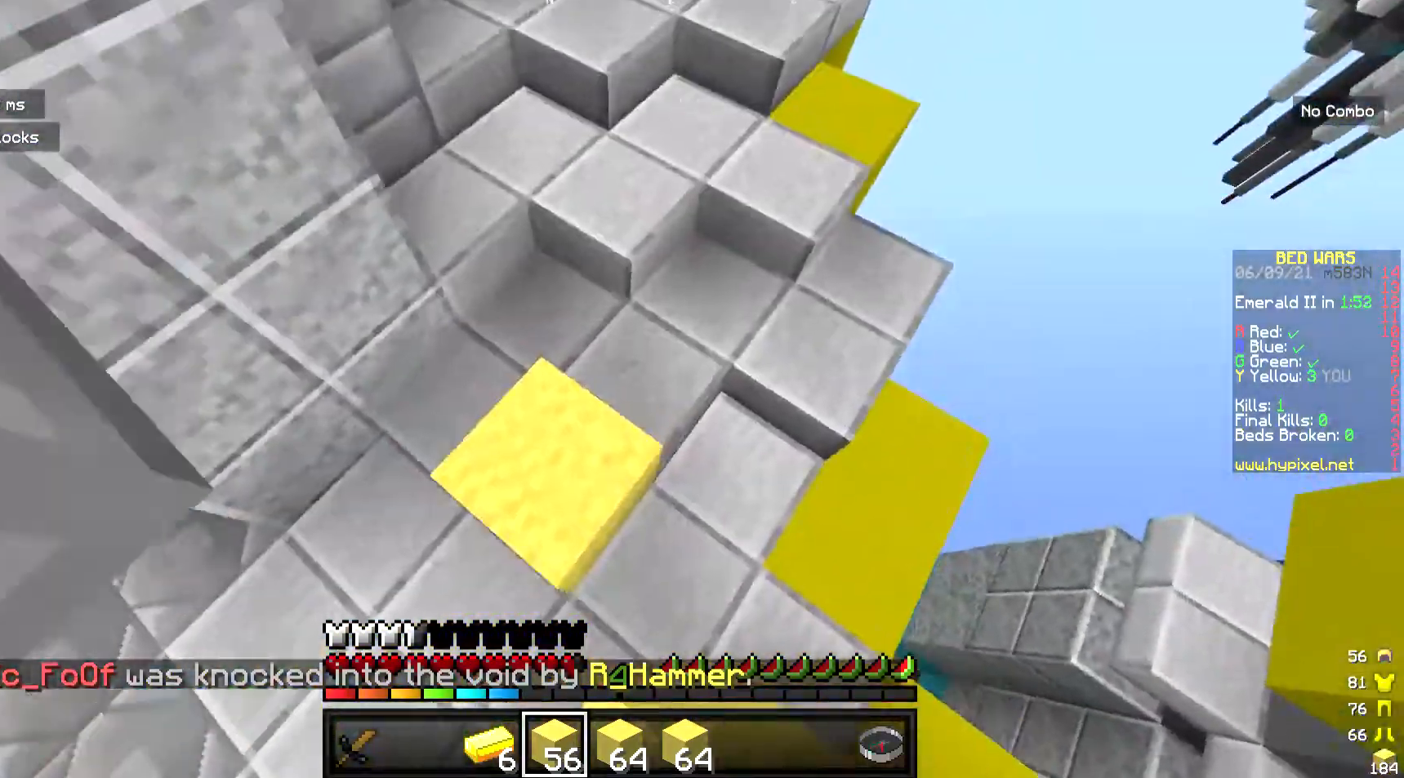
{"keys": ["w"], "mouse": [], "events": [[268, "mouse_right", "down"], [334, "mouse_right", "up"]]}
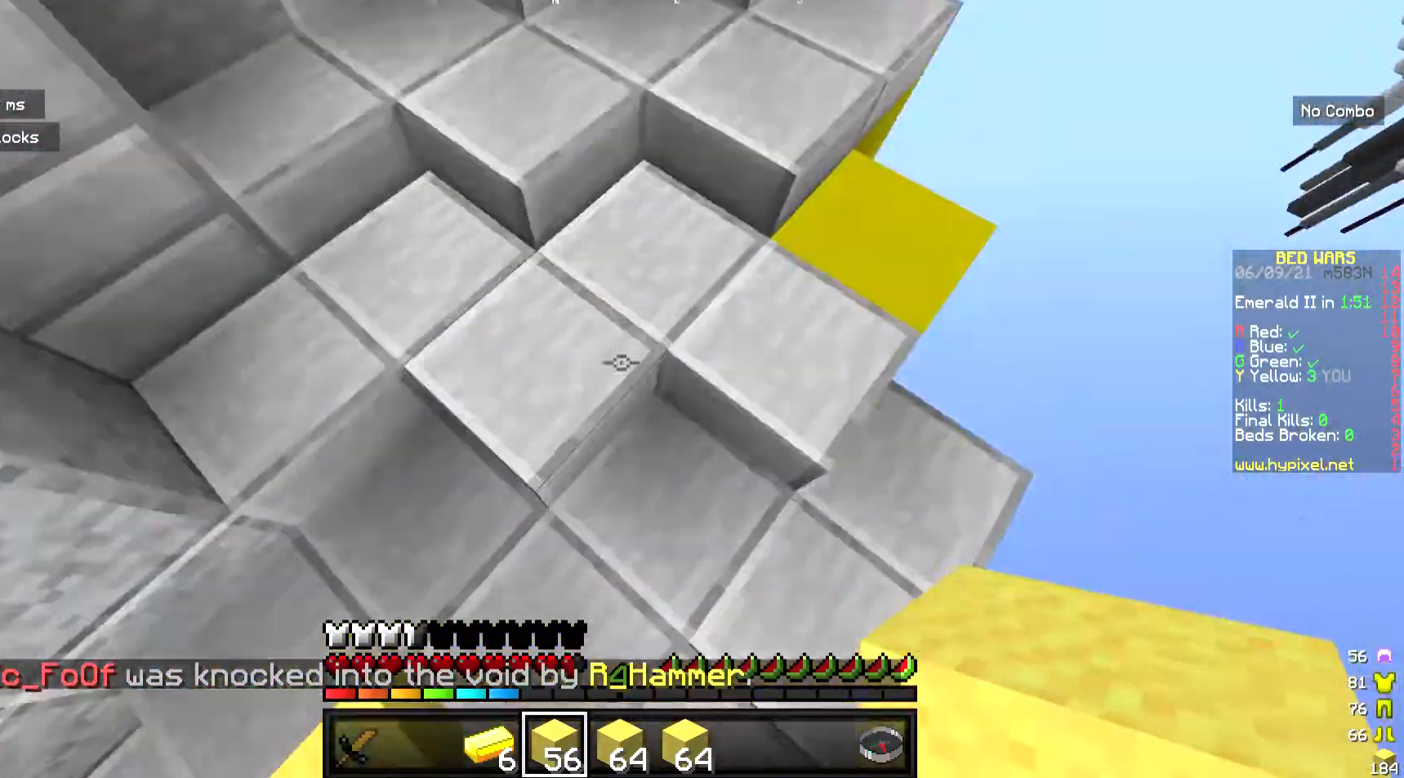
{"keys": ["w"], "mouse": [], "events": []}
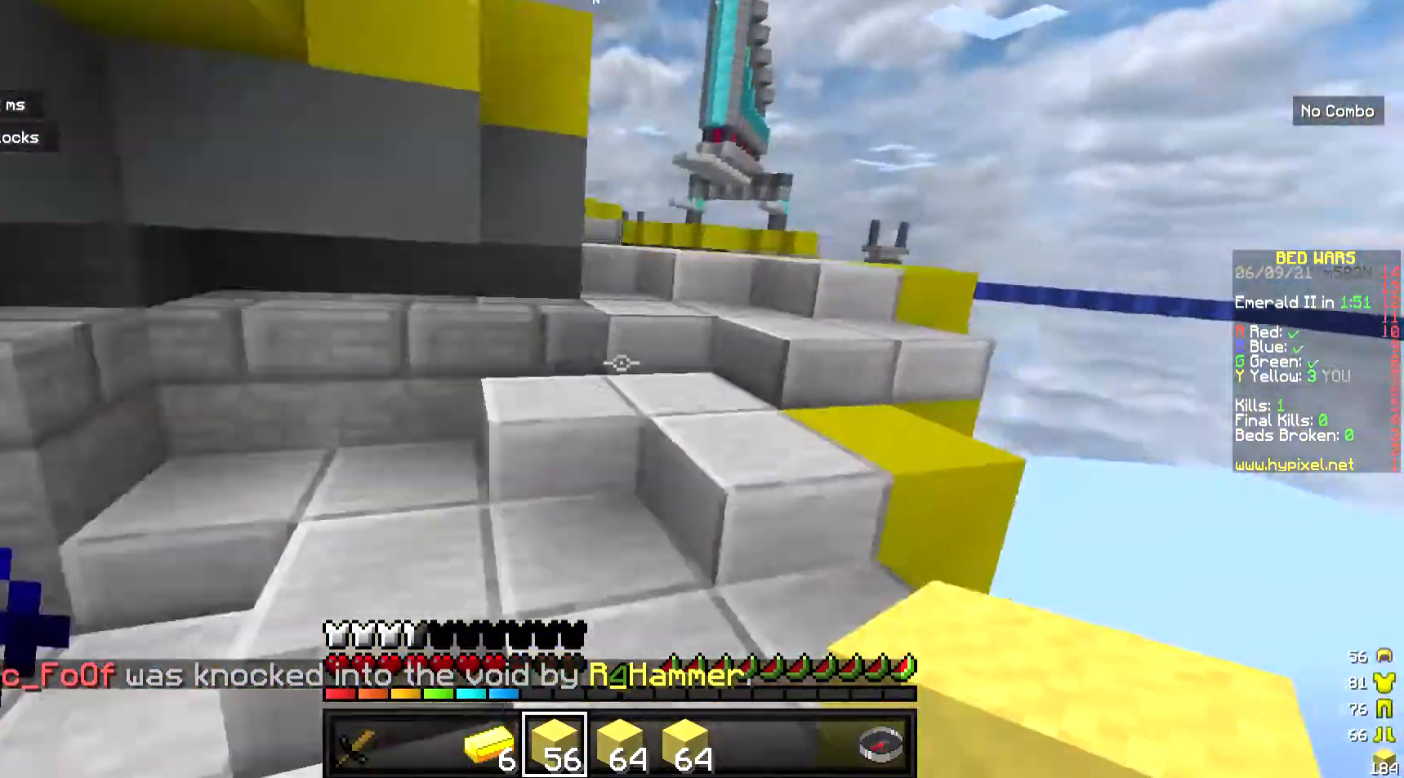
{"keys": ["w"], "mouse": [], "events": []}
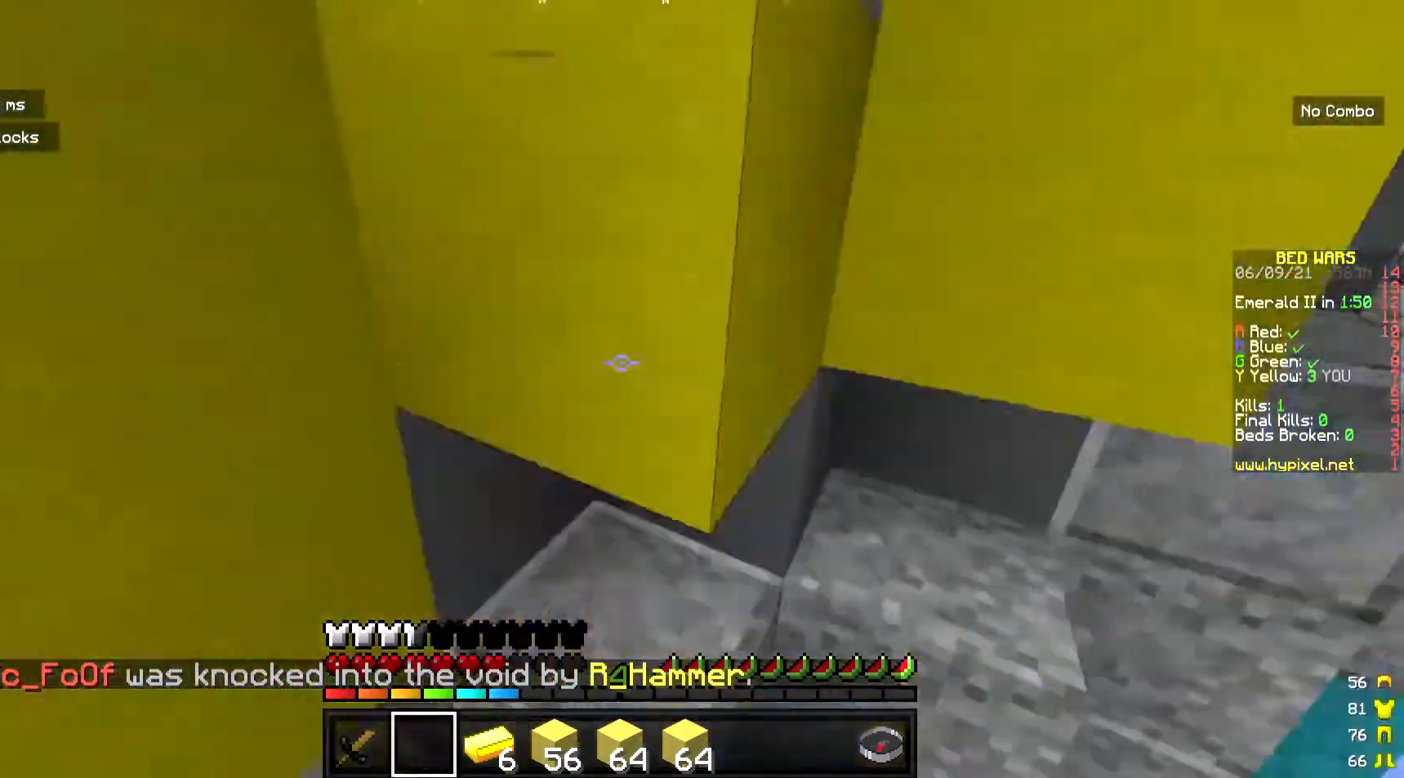
{"keys": [], "mouse": ["right"], "events": [[234, "w", "up"], [502, "mouse_right", "down"]]}
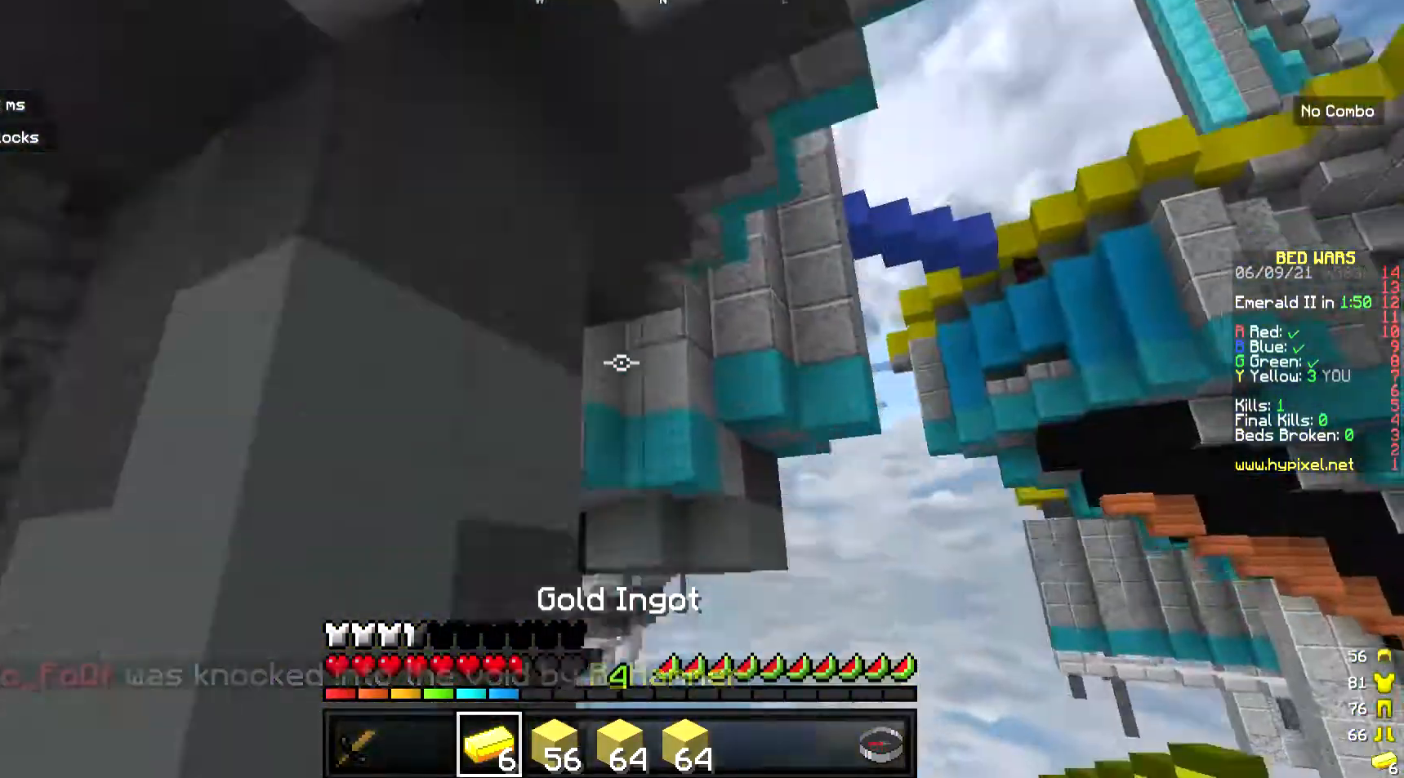
{"keys": [], "mouse": [], "events": [[134, "mouse_right", "up"]]}